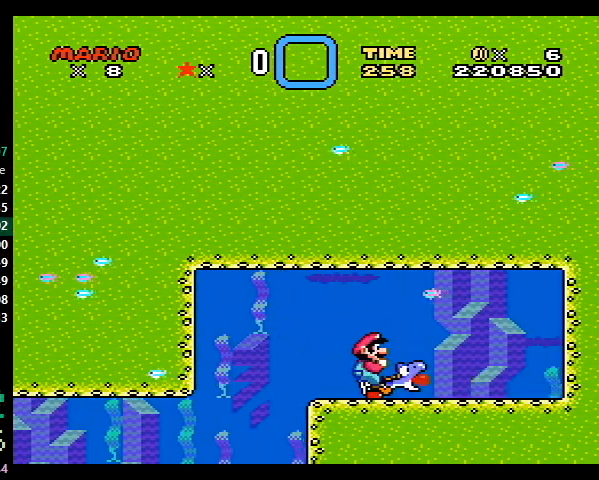
Gameplay with a controller (Nintendo layout); each line is a JSON object with the inputs held at the frame after it. "events" lists button and stick changes between this image and that frame as [ms after this image, input, new state], when the widget could be followed in between. Not read: L3 R3.
{"buttons": [], "events": [[267, "Y", "down"], [300, "Y", "up"]]}
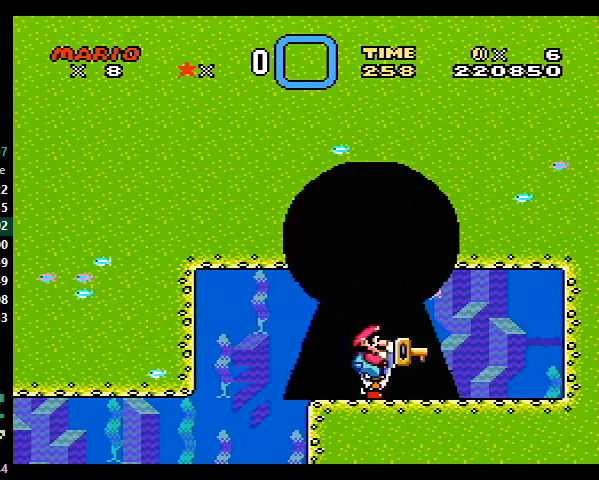
{"buttons": [], "events": []}
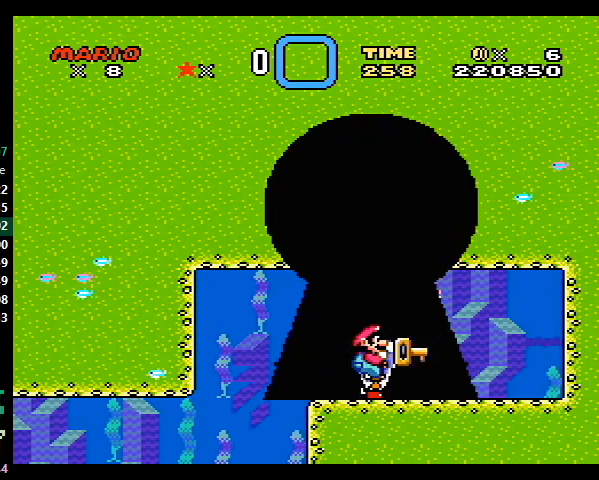
{"buttons": [], "events": [[133, "DPAD_DOWN", "down"], [200, "DPAD_DOWN", "up"], [267, "DPAD_DOWN", "down"], [333, "DPAD_DOWN", "up"], [400, "DPAD_DOWN", "down"], [500, "DPAD_DOWN", "up"]]}
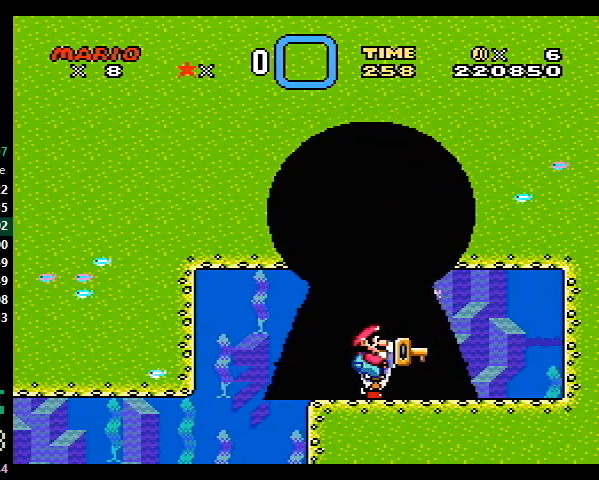
{"buttons": ["DPAD_DOWN"], "events": [[33, "DPAD_DOWN", "down"], [133, "DPAD_DOWN", "up"], [167, "DPAD_DOWN", "down"], [267, "DPAD_DOWN", "up"], [300, "DPAD_DOWN", "down"], [367, "DPAD_DOWN", "up"], [400, "DPAD_DOWN", "down"], [467, "DPAD_DOWN", "up"], [500, "DPAD_DOWN", "down"]]}
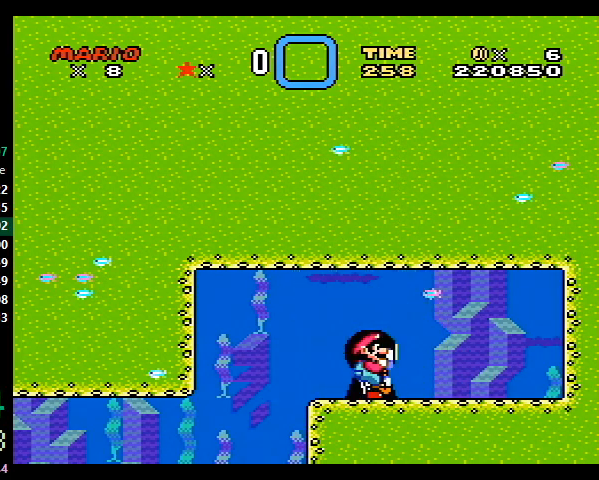
{"buttons": [], "events": [[67, "DPAD_DOWN", "up"], [100, "DPAD_DOWN", "down"], [133, "DPAD_DOWN", "up"], [200, "DPAD_DOWN", "down"], [233, "DPAD_DOWN", "up"]]}
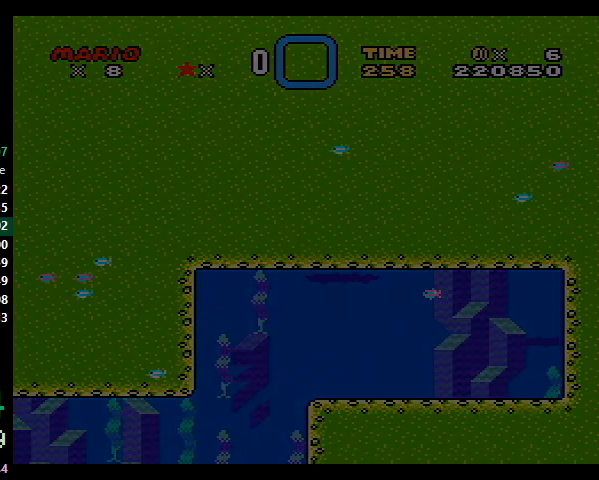
{"buttons": [], "events": []}
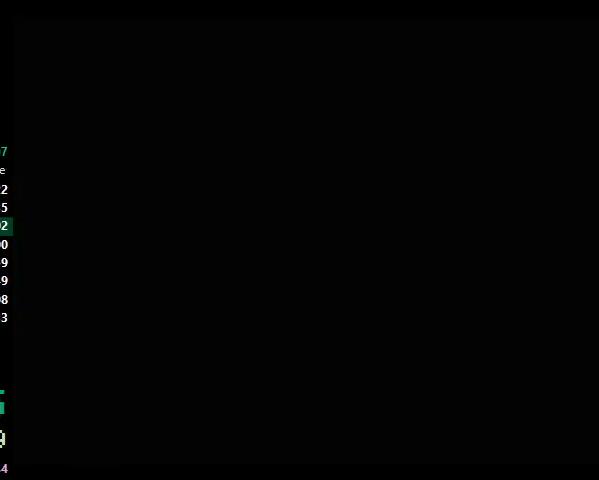
{"buttons": [], "events": []}
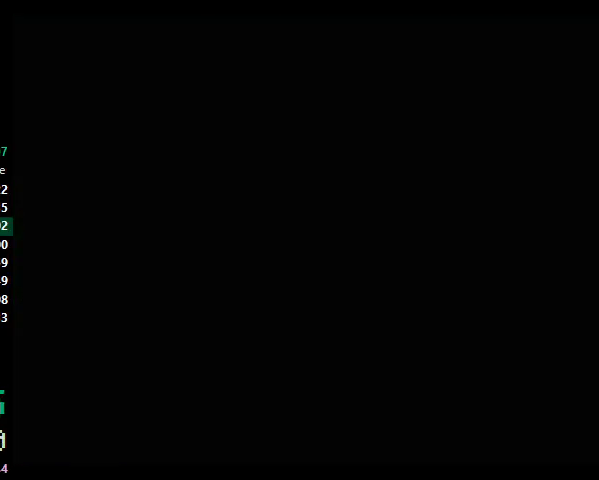
{"buttons": [], "events": []}
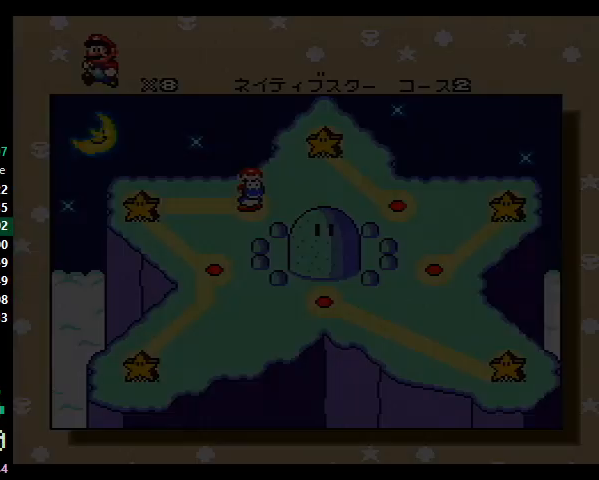
{"buttons": [], "events": []}
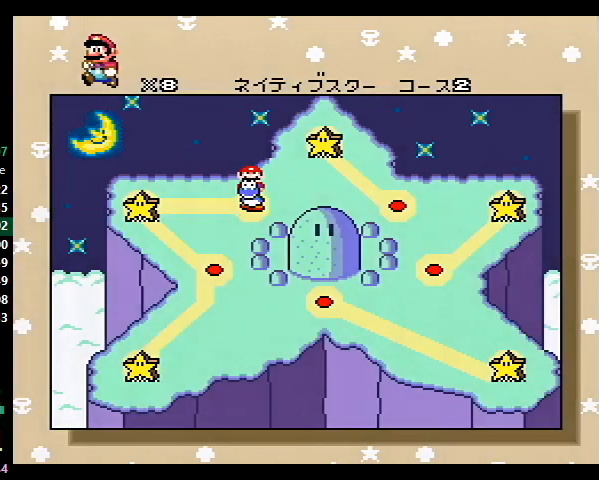
{"buttons": [], "events": []}
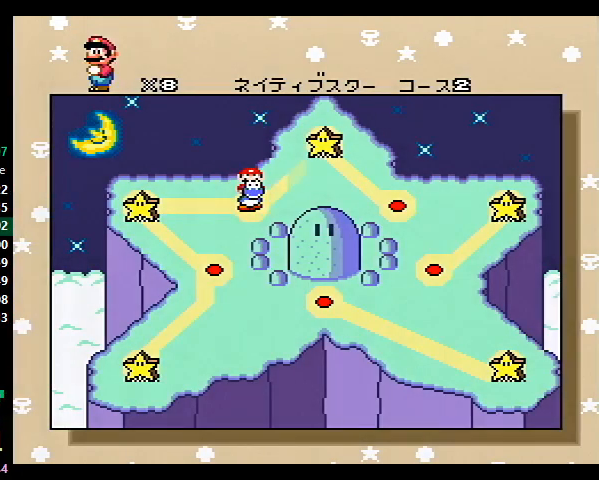
{"buttons": [], "events": []}
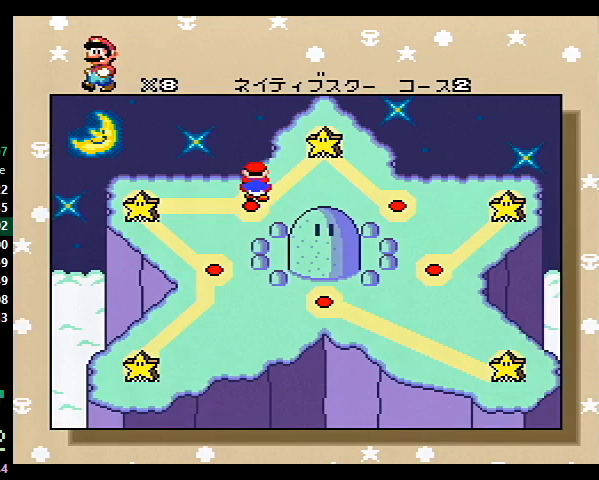
{"buttons": ["DPAD_RIGHT"], "events": [[133, "DPAD_RIGHT", "down"], [167, "DPAD_RIGHT", "up"], [233, "DPAD_RIGHT", "down"], [267, "DPAD_RIGHT", "up"], [300, "DPAD_RIGHT", "down"], [333, "DPAD_RIGHT", "up"], [400, "DPAD_RIGHT", "down"]]}
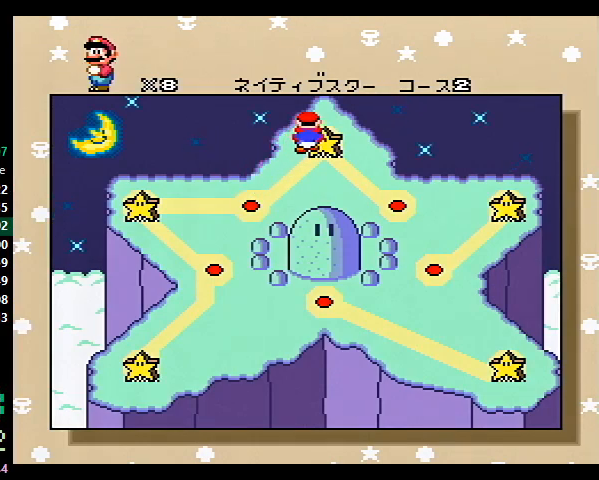
{"buttons": [], "events": [[33, "DPAD_RIGHT", "up"], [67, "DPAD_RIGHT", "down"], [100, "DPAD_RIGHT", "up"], [167, "DPAD_RIGHT", "down"], [200, "DPAD_RIGHT", "up"], [233, "DPAD_RIGHT", "down"], [300, "DPAD_RIGHT", "up"]]}
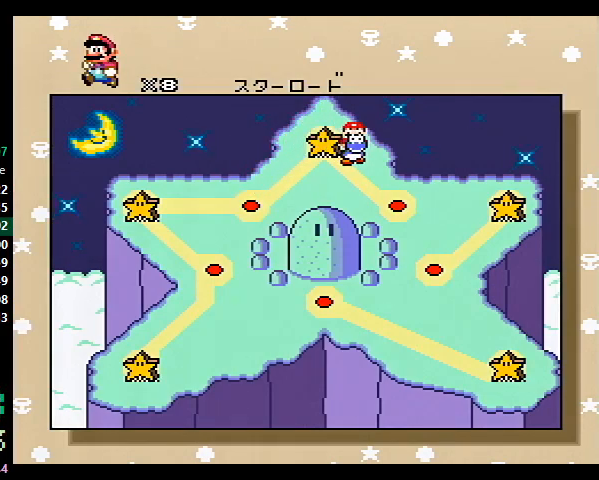
{"buttons": ["X"], "events": [[233, "B", "down"], [267, "X", "down"], [267, "Y", "down"], [300, "A", "down"], [300, "X", "up"], [333, "A", "up"], [333, "B", "up"], [333, "X", "down"], [333, "Y", "up"], [367, "A", "down"], [367, "X", "up"], [400, "X", "down"], [467, "A", "up"], [467, "X", "up"], [500, "X", "down"]]}
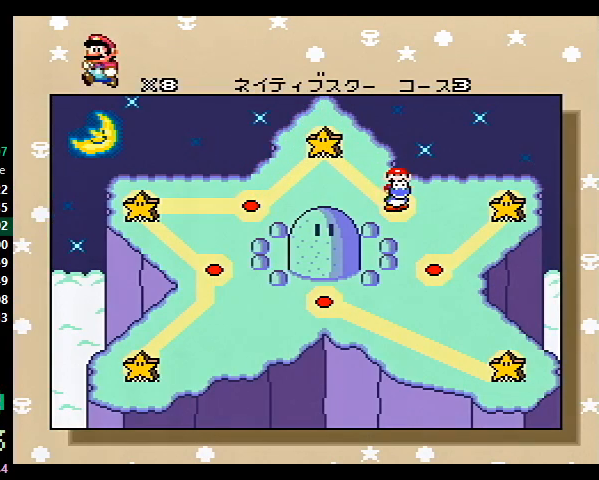
{"buttons": [], "events": [[33, "X", "up"], [67, "A", "down"], [67, "Y", "down"], [167, "A", "up"], [167, "Y", "up"], [200, "X", "down"], [233, "A", "down"], [233, "B", "down"], [233, "X", "up"], [233, "Y", "down"], [267, "A", "up"], [267, "B", "up"], [267, "Y", "up"]]}
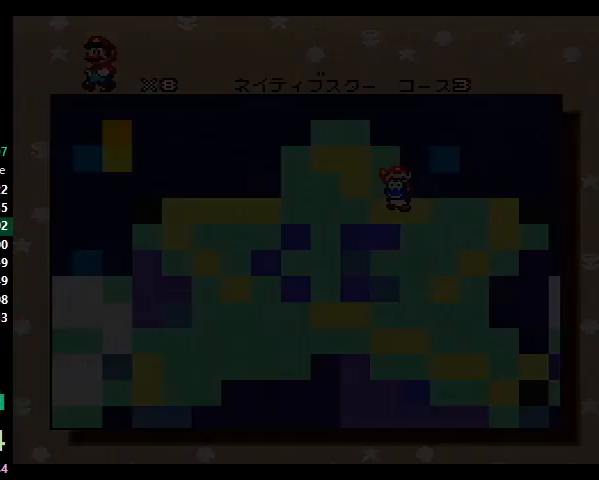
{"buttons": [], "events": []}
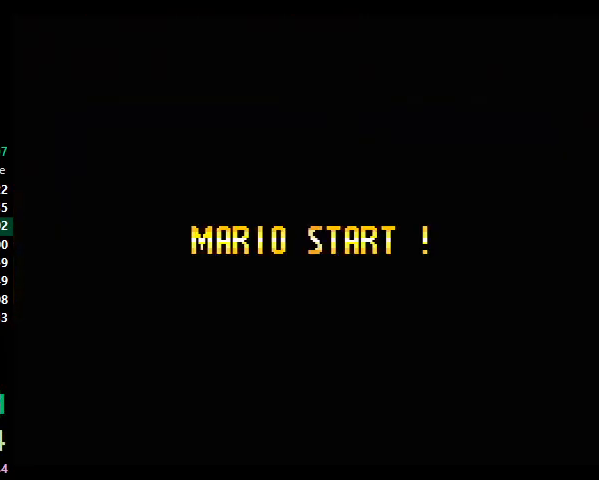
{"buttons": [], "events": []}
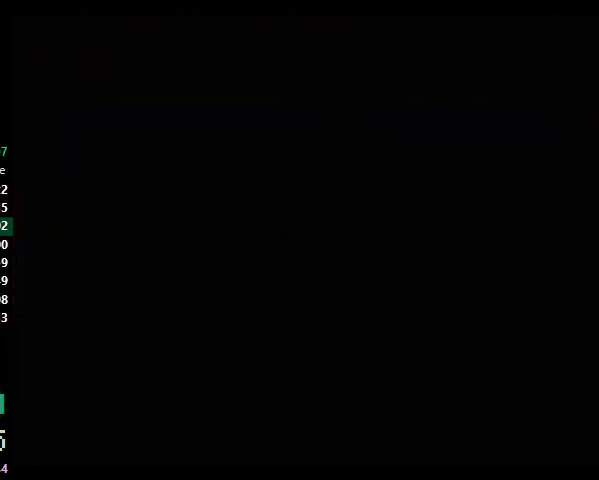
{"buttons": [], "events": []}
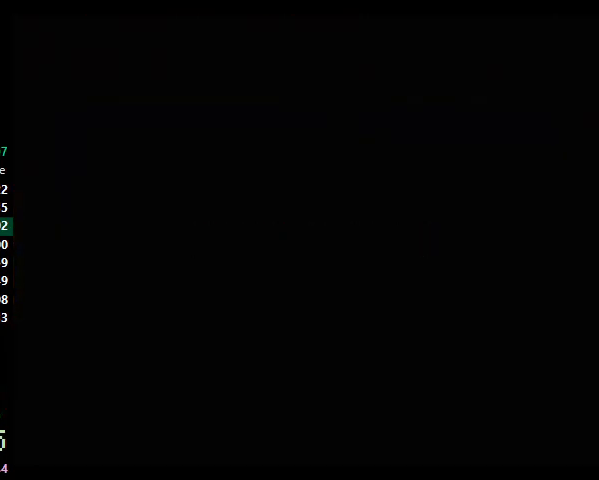
{"buttons": ["Y", "DPAD_RIGHT"], "events": [[267, "Y", "down"], [300, "DPAD_RIGHT", "down"]]}
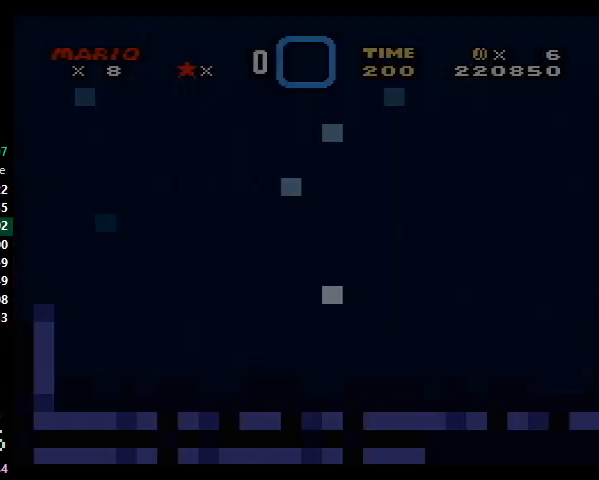
{"buttons": ["Y", "DPAD_RIGHT"], "events": []}
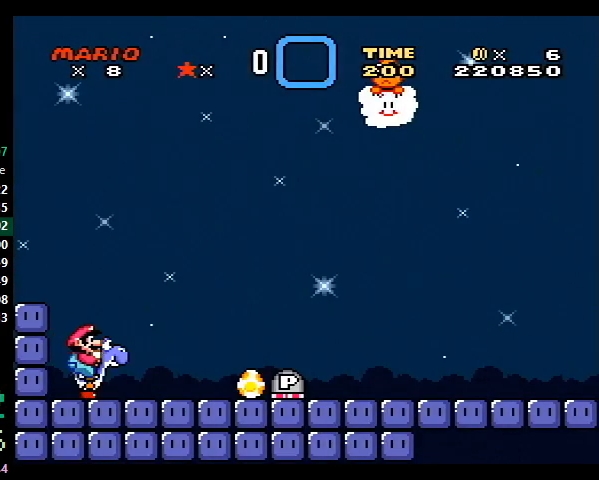
{"buttons": ["Y", "DPAD_RIGHT"], "events": [[100, "X", "down"], [233, "X", "up"]]}
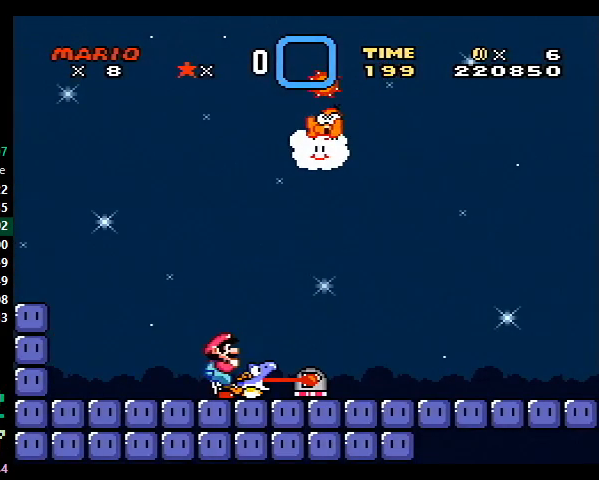
{"buttons": ["Y", "DPAD_RIGHT"], "events": []}
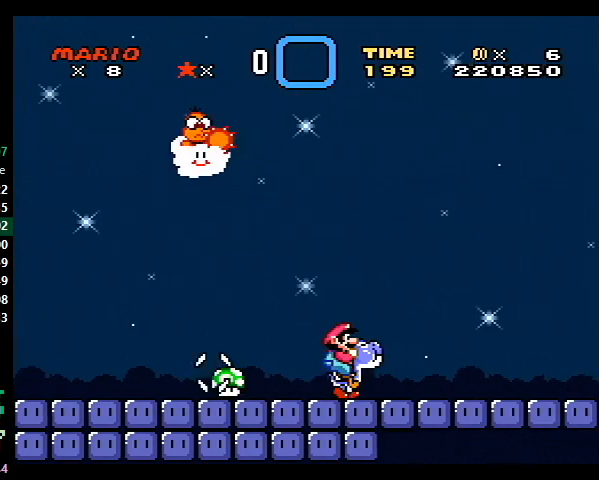
{"buttons": ["Y", "DPAD_RIGHT"], "events": []}
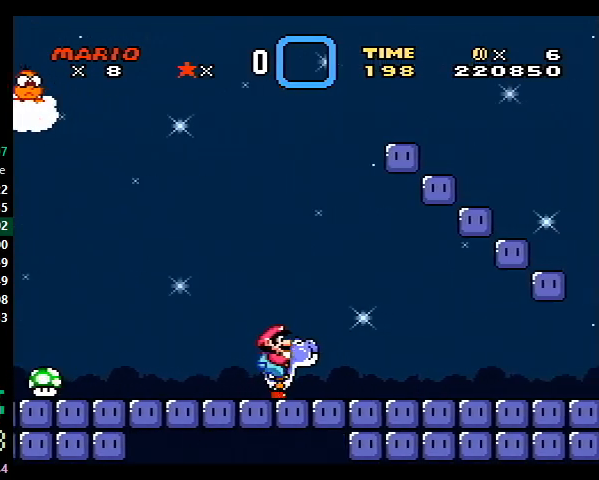
{"buttons": ["Y", "DPAD_RIGHT"], "events": []}
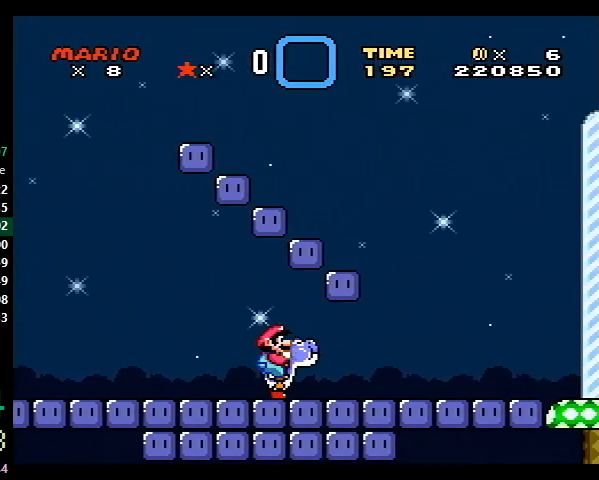
{"buttons": ["Y", "DPAD_RIGHT"], "events": []}
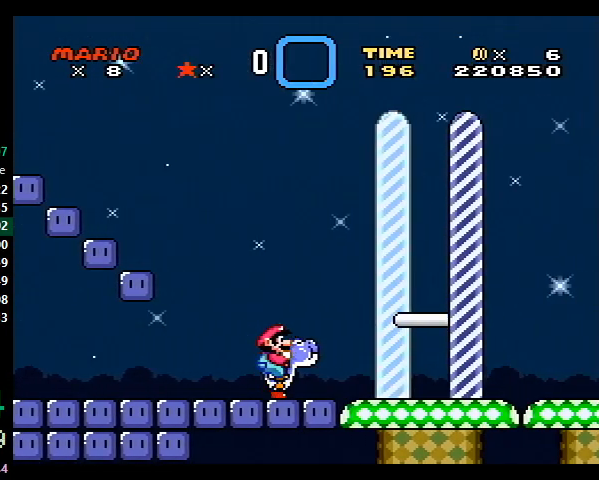
{"buttons": ["Y", "DPAD_RIGHT"], "events": [[333, "X", "down"], [400, "X", "up"]]}
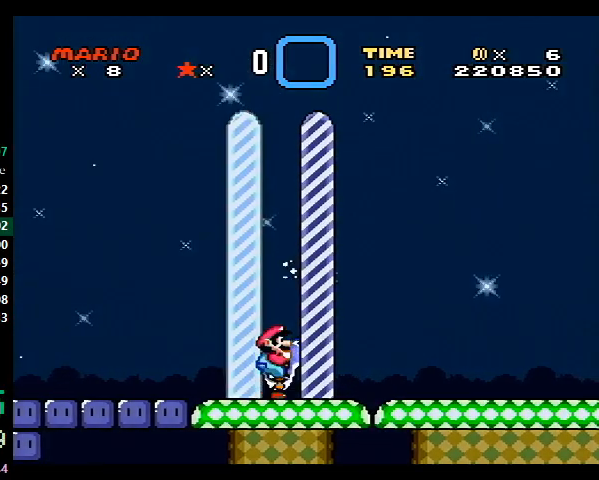
{"buttons": [], "events": [[233, "DPAD_RIGHT", "up"], [300, "Y", "up"]]}